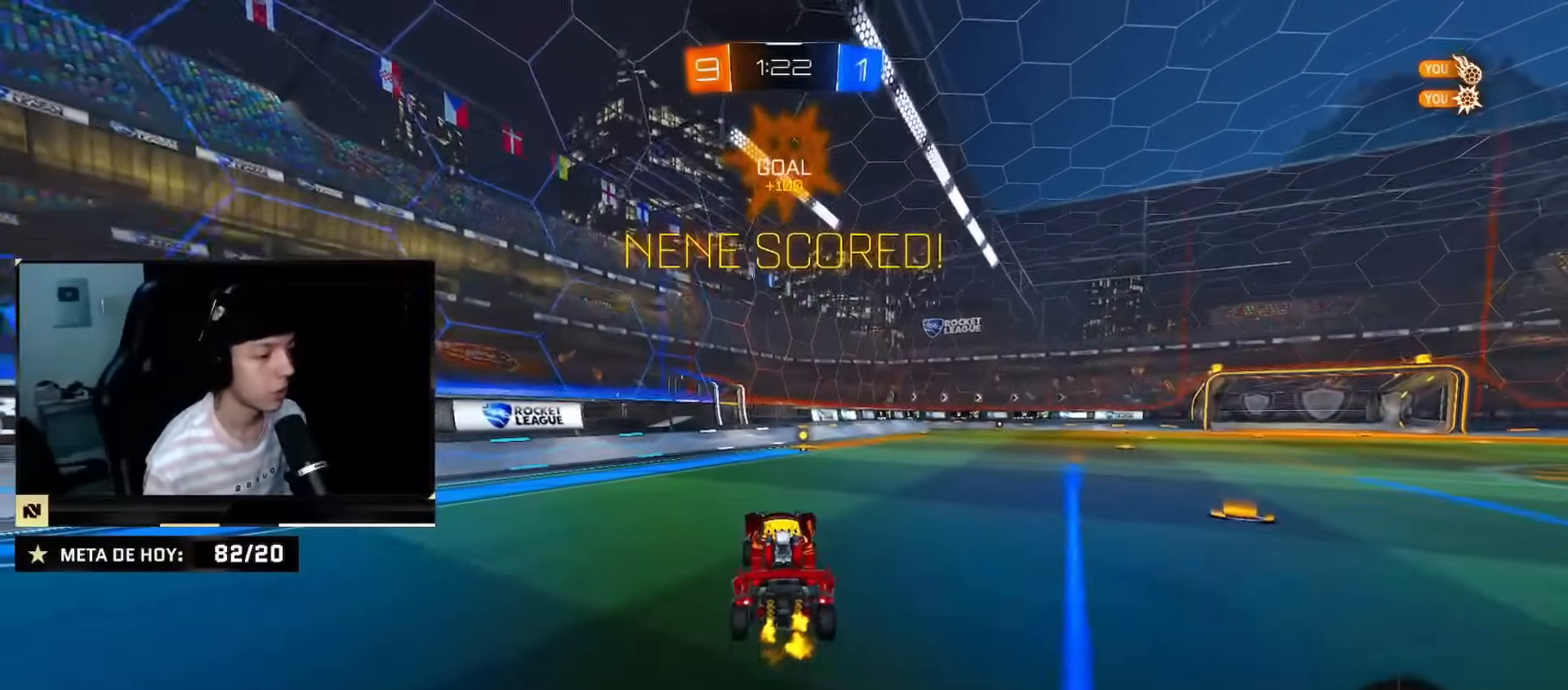
Gameplay with a controller (PlayStation layout); each line is a JSON object with the inputs held at the frame after it. "events" lists button and stick changes between this image and that frame as [ms after this image, input, new state], when the widget could be followed in between. Not read: L2 L3 R3.
{"buttons": ["R2"], "left_stick": "center", "right_stick": "center", "events": [[83, "left_stick", "right"], [200, "left_stick", "center"]]}
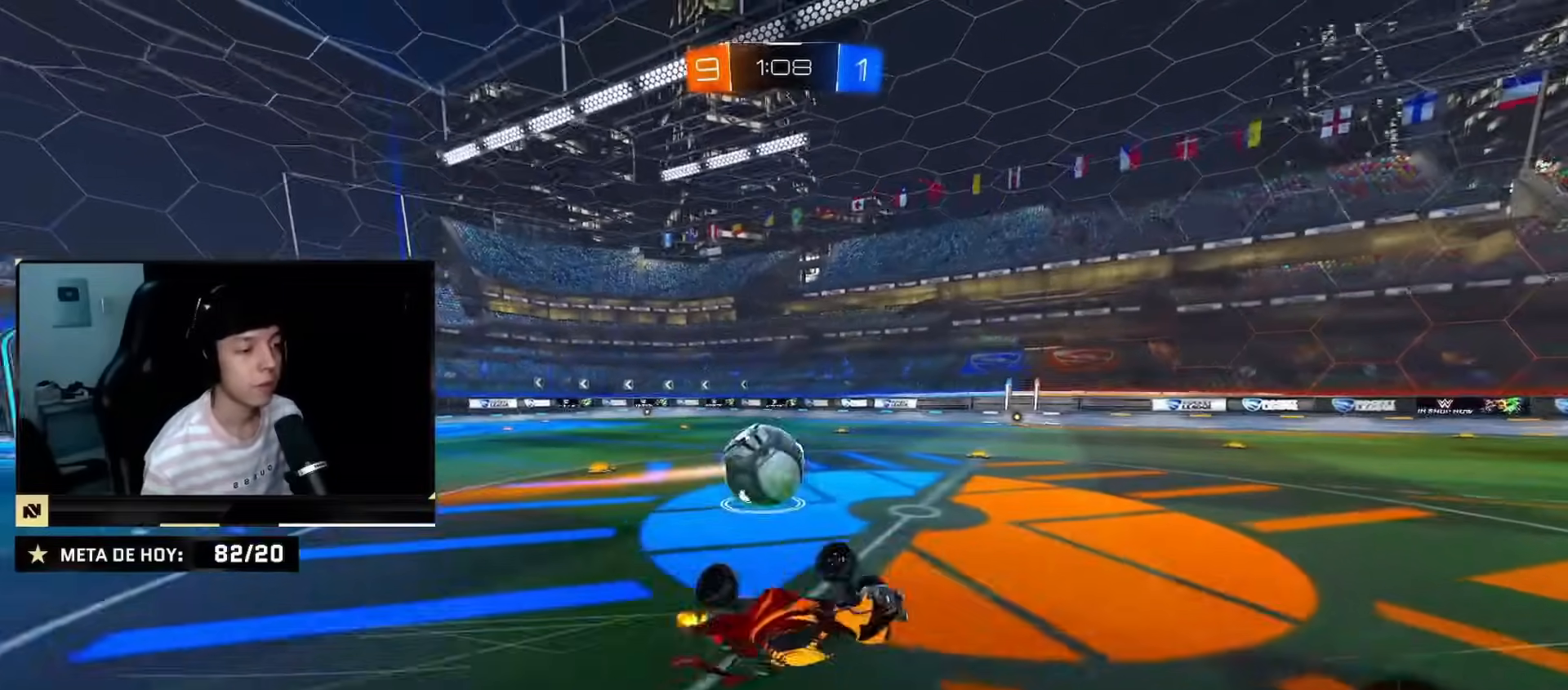
{"buttons": ["R2"], "left_stick": "center", "right_stick": "center", "events": [[51, "left_stick", "left"], [167, "left_stick", "center"], [184, "SQUARE", "down"], [301, "SQUARE", "up"], [418, "left_stick", "right"], [484, "left_stick", "center"]]}
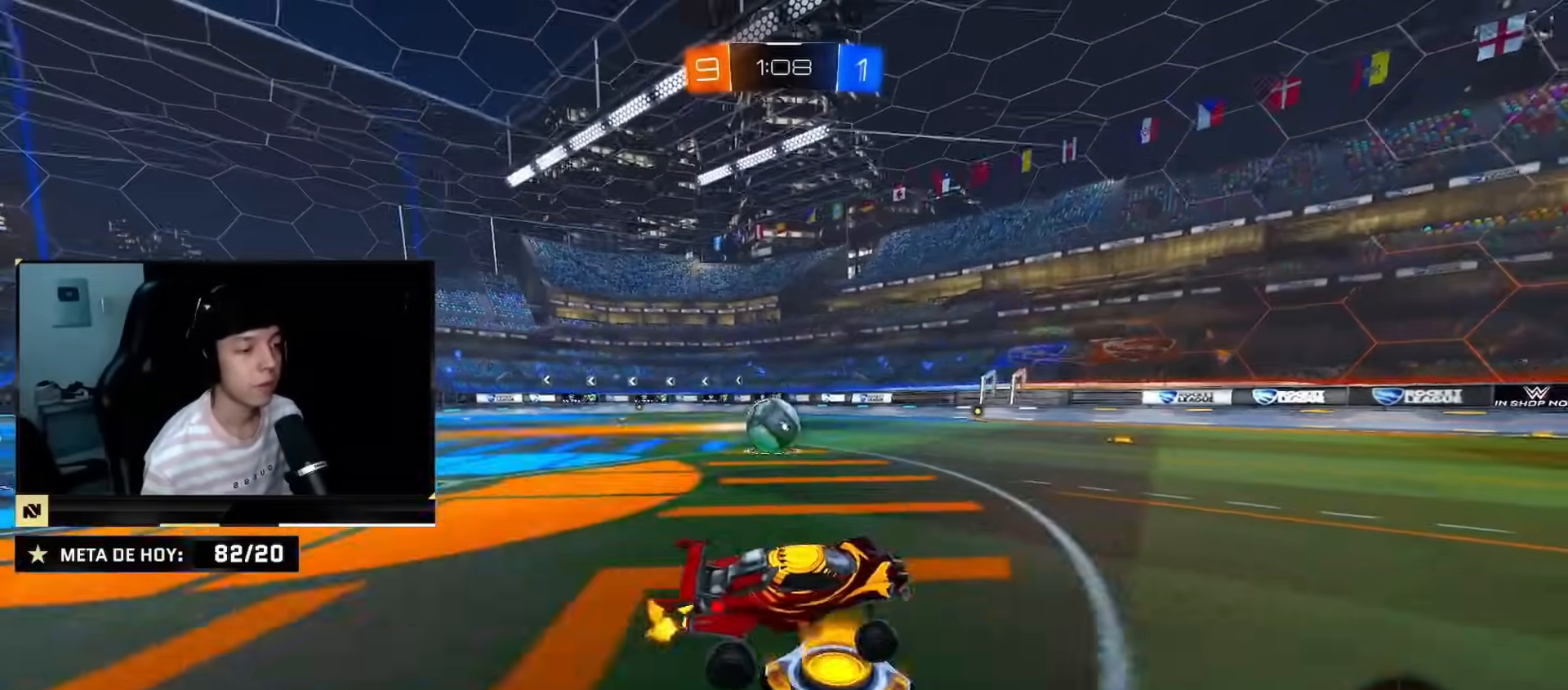
{"buttons": [], "left_stick": "left", "right_stick": "center", "events": [[234, "left_stick", "left"], [334, "left_stick", "center"], [400, "R2", "up"], [417, "left_stick", "left"]]}
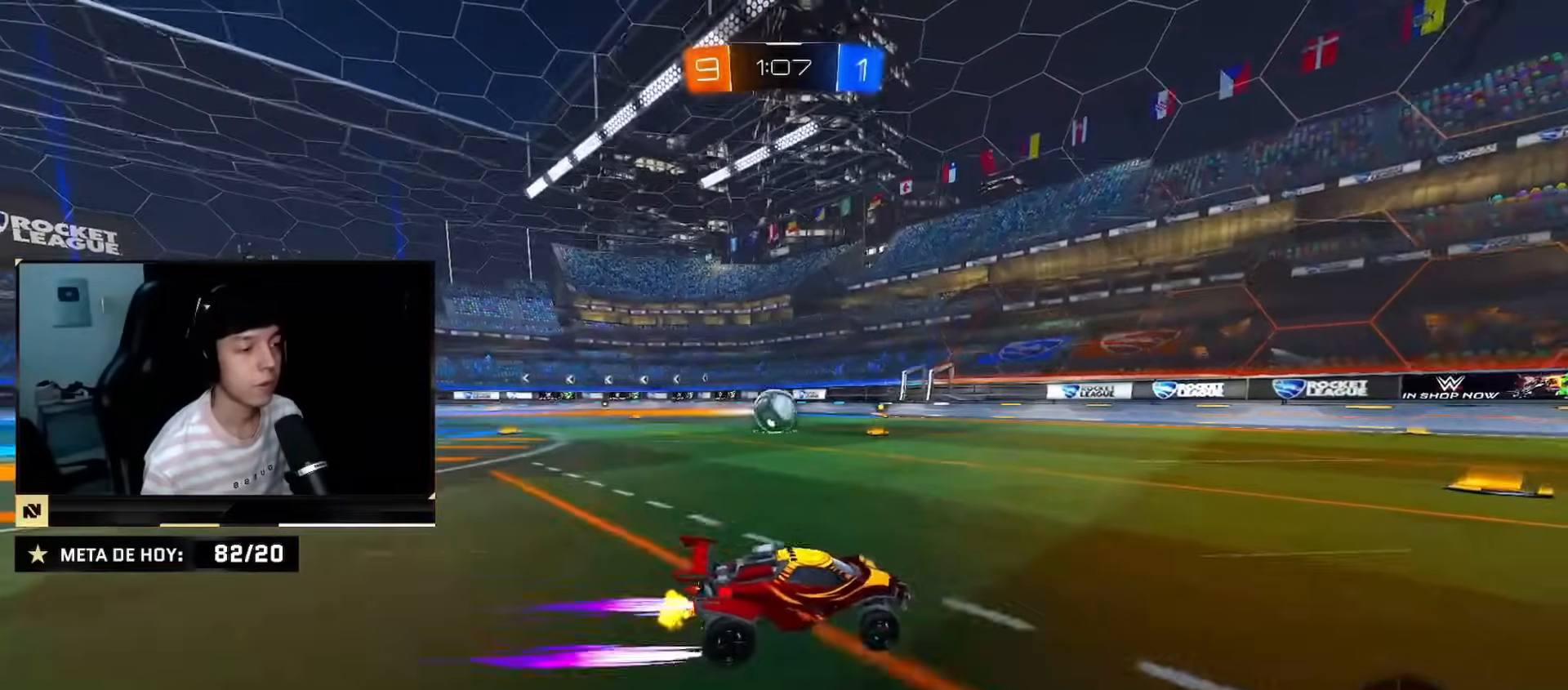
{"buttons": [], "left_stick": "left", "right_stick": "center", "events": [[34, "R2", "down"], [134, "left_stick", "center"], [217, "left_stick", "left"], [301, "left_stick", "center"], [367, "left_stick", "left"], [501, "R2", "up"]]}
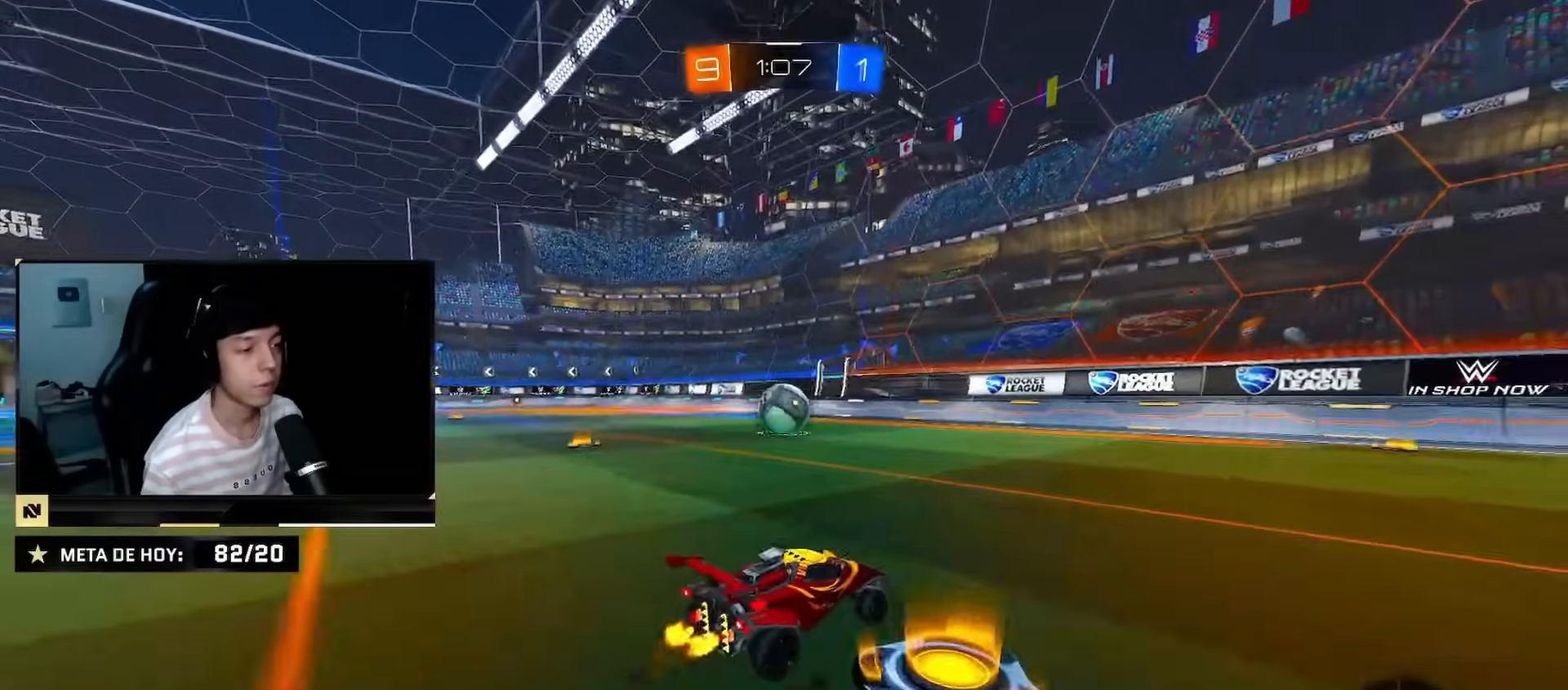
{"buttons": ["CIRCLE", "R2"], "left_stick": "up-left", "right_stick": "center", "events": [[67, "CROSS", "down"], [117, "left_stick", "down"], [200, "left_stick", "down-right"], [267, "CROSS", "up"], [300, "R2", "down"], [350, "CIRCLE", "down"], [367, "left_stick", "left"], [417, "left_stick", "up-left"]]}
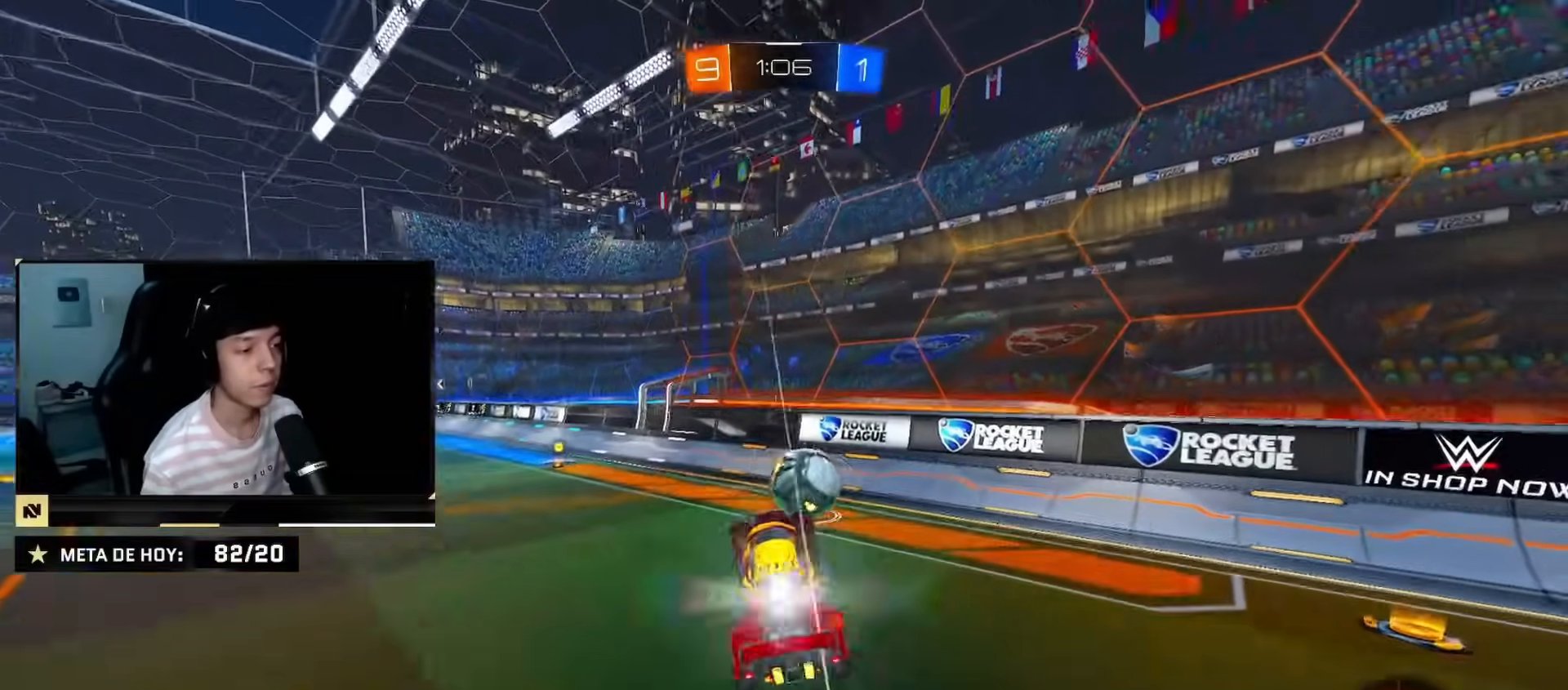
{"buttons": ["CROSS", "CIRCLE", "R2"], "left_stick": "up-right", "right_stick": "center", "events": [[17, "CIRCLE", "up"], [34, "left_stick", "up-right"], [217, "left_stick", "center"], [367, "left_stick", "up-right"], [384, "CIRCLE", "down"], [468, "CROSS", "down"]]}
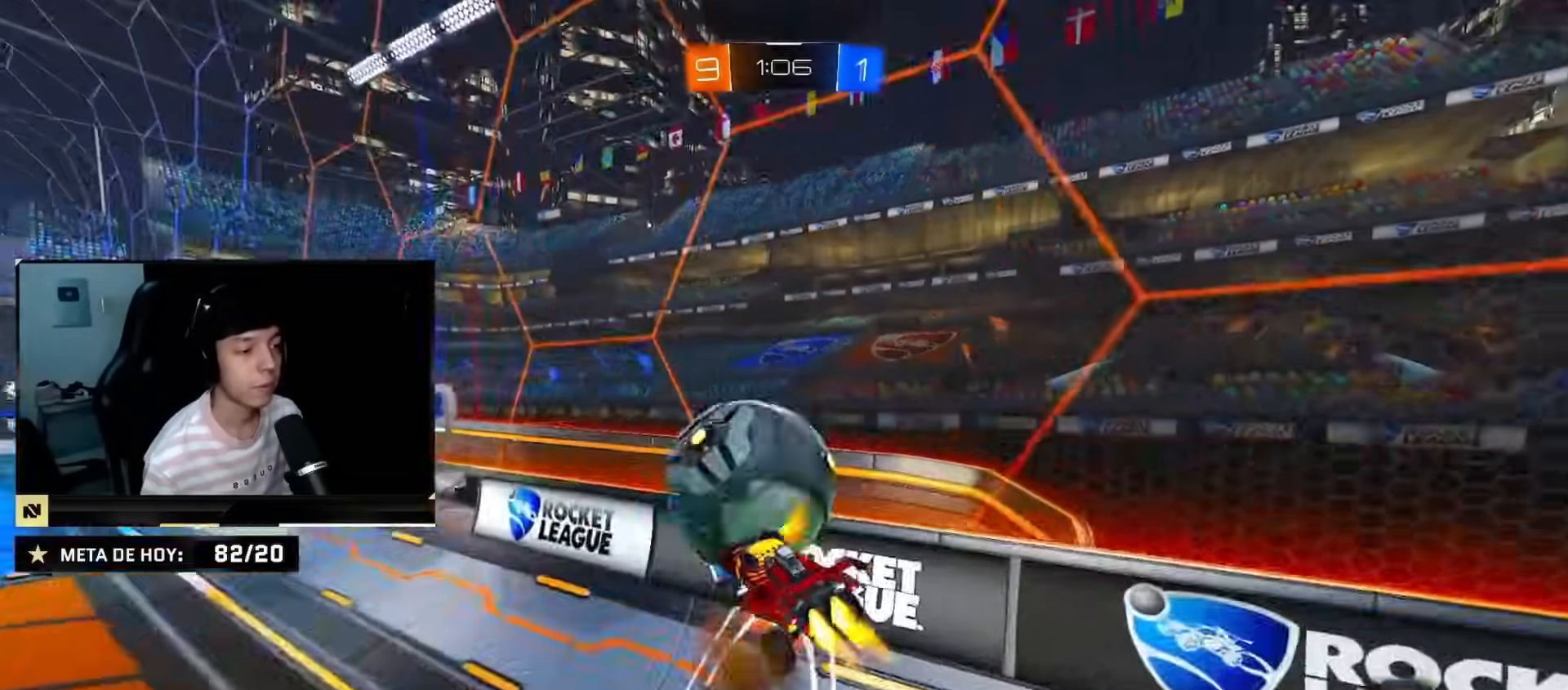
{"buttons": ["R2"], "left_stick": "down-right", "right_stick": "center", "events": [[100, "left_stick", "down-right"], [150, "CROSS", "up"], [484, "CIRCLE", "up"]]}
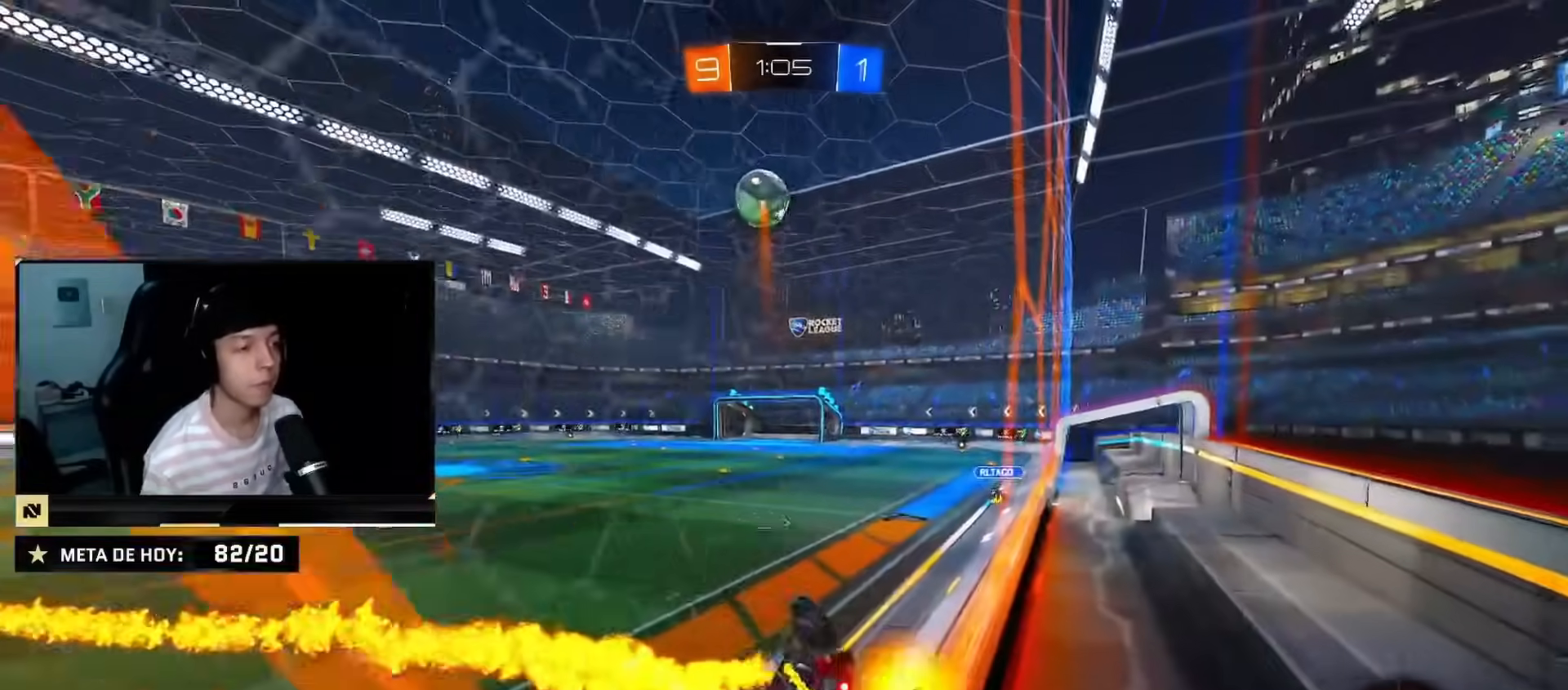
{"buttons": ["SQUARE", "R2"], "left_stick": "down-left", "right_stick": "center", "events": [[267, "SQUARE", "down"], [334, "left_stick", "down"], [384, "SQUARE", "up"], [451, "SQUARE", "down"], [484, "left_stick", "down-left"]]}
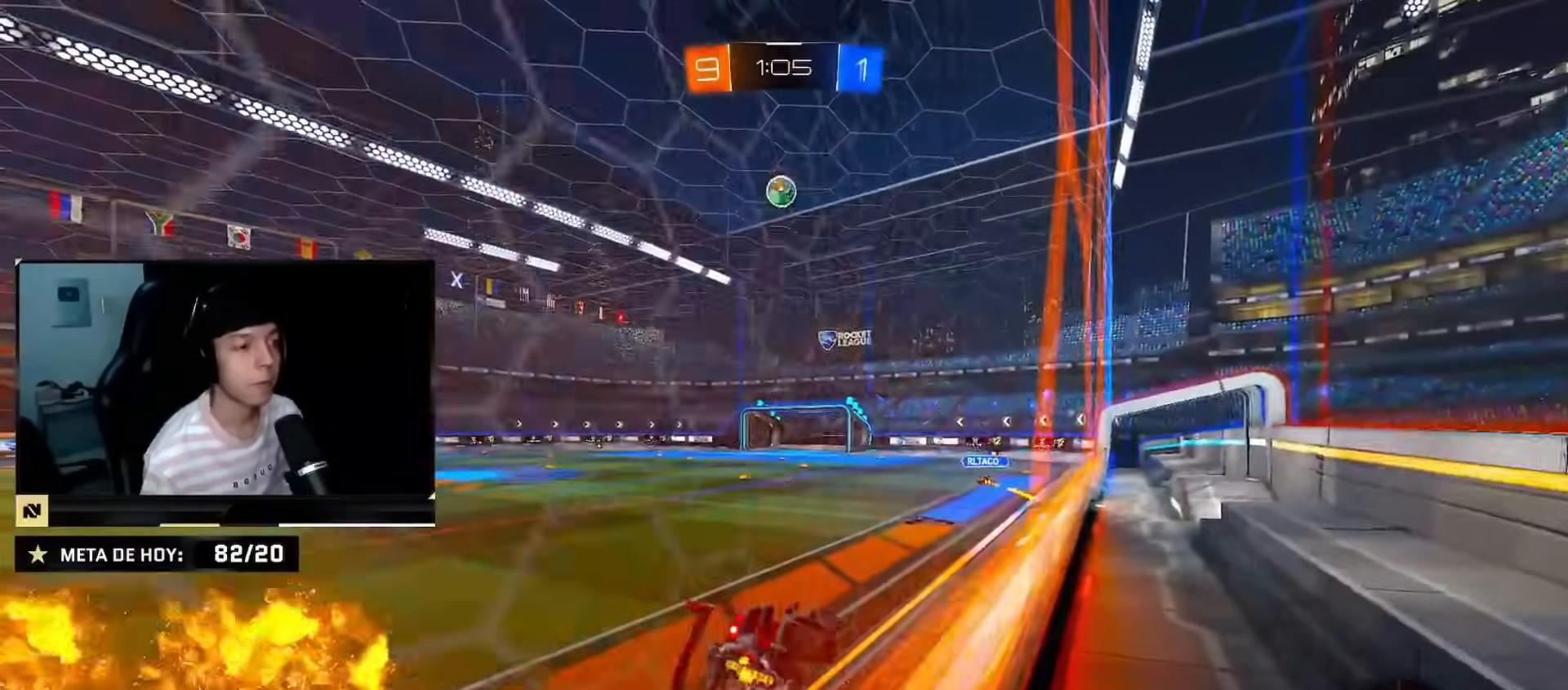
{"buttons": ["R2"], "left_stick": "left", "right_stick": "center", "events": [[17, "left_stick", "left"], [33, "SQUARE", "up"], [200, "left_stick", "center"], [267, "left_stick", "left"]]}
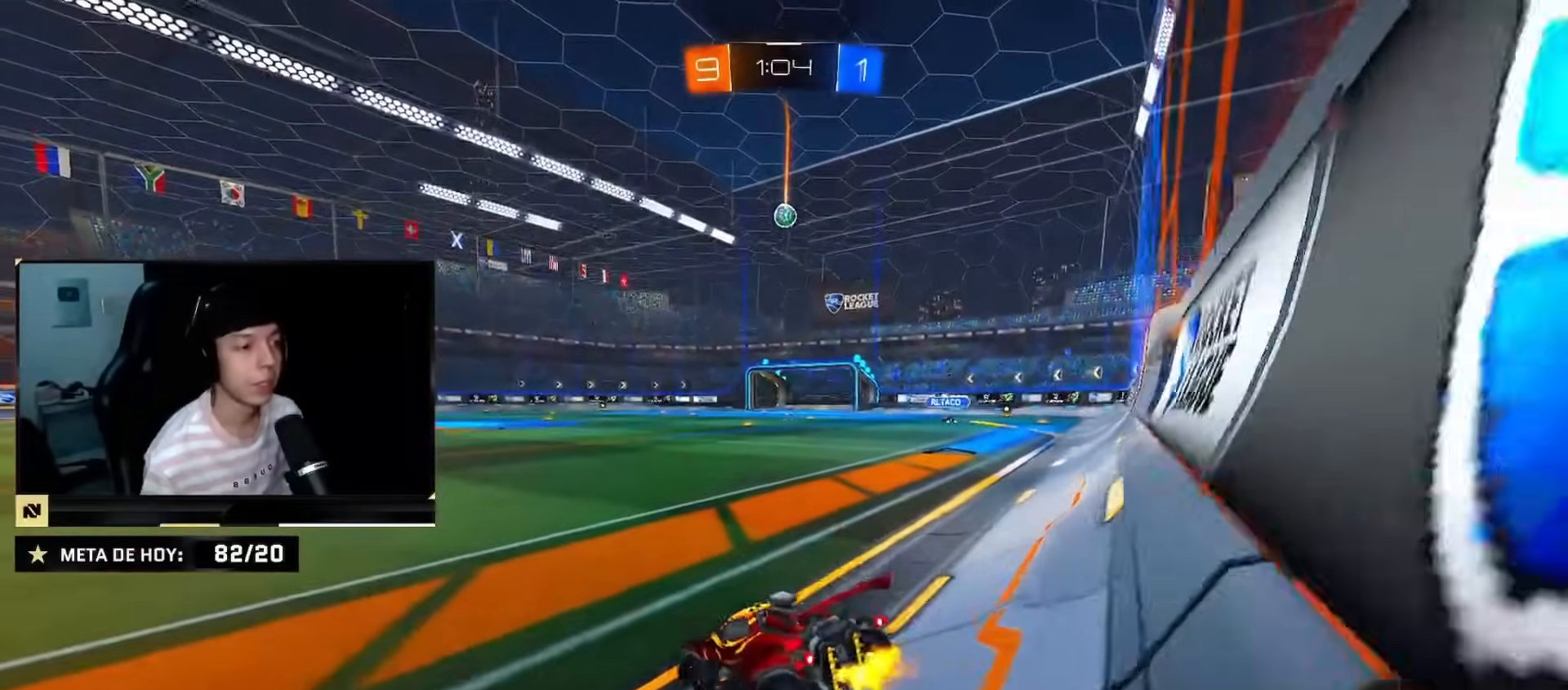
{"buttons": ["CIRCLE", "R2"], "left_stick": "left", "right_stick": "center", "events": [[367, "CIRCLE", "down"]]}
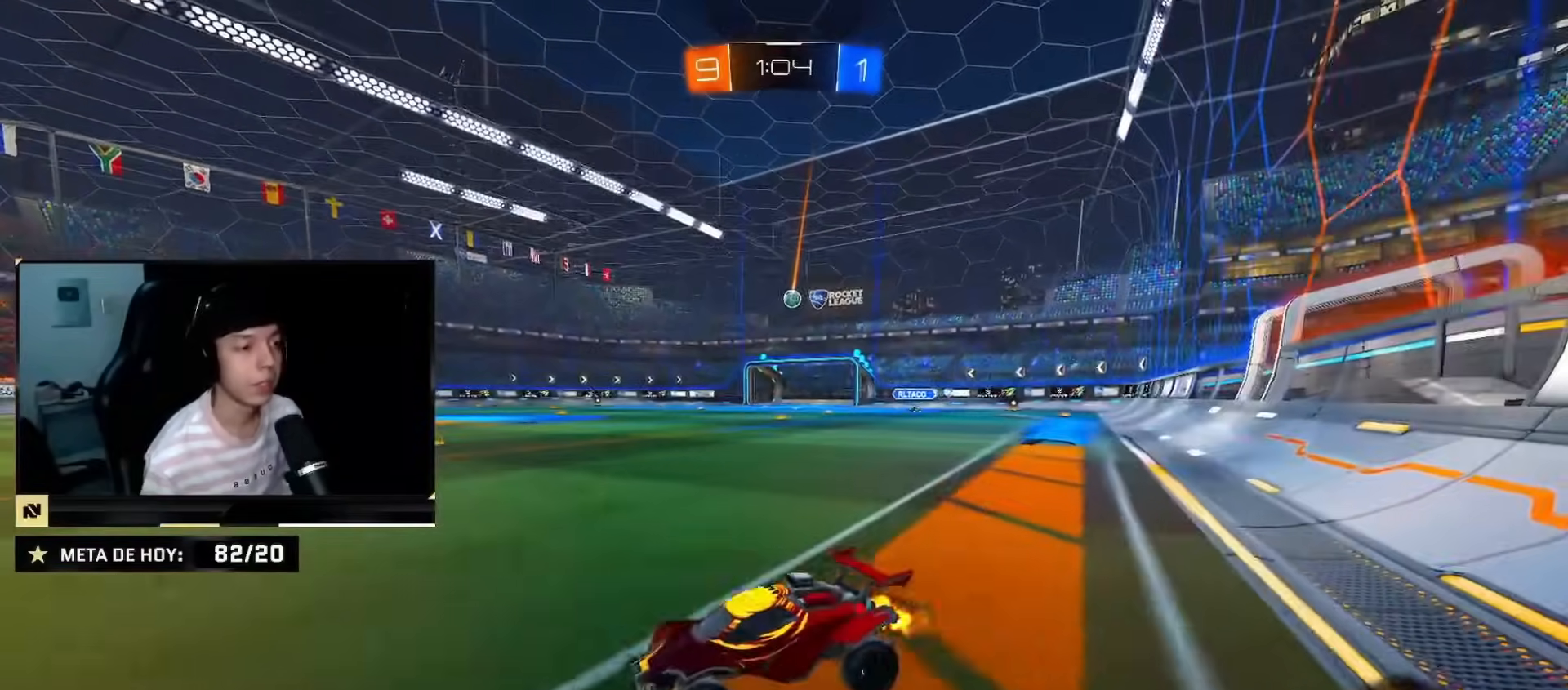
{"buttons": ["CROSS", "CIRCLE", "R2"], "left_stick": "down", "right_stick": "center", "events": [[183, "left_stick", "down-right"], [250, "CROSS", "down"], [300, "CROSS", "up"], [317, "left_stick", "up"], [367, "CROSS", "down"], [417, "left_stick", "down"]]}